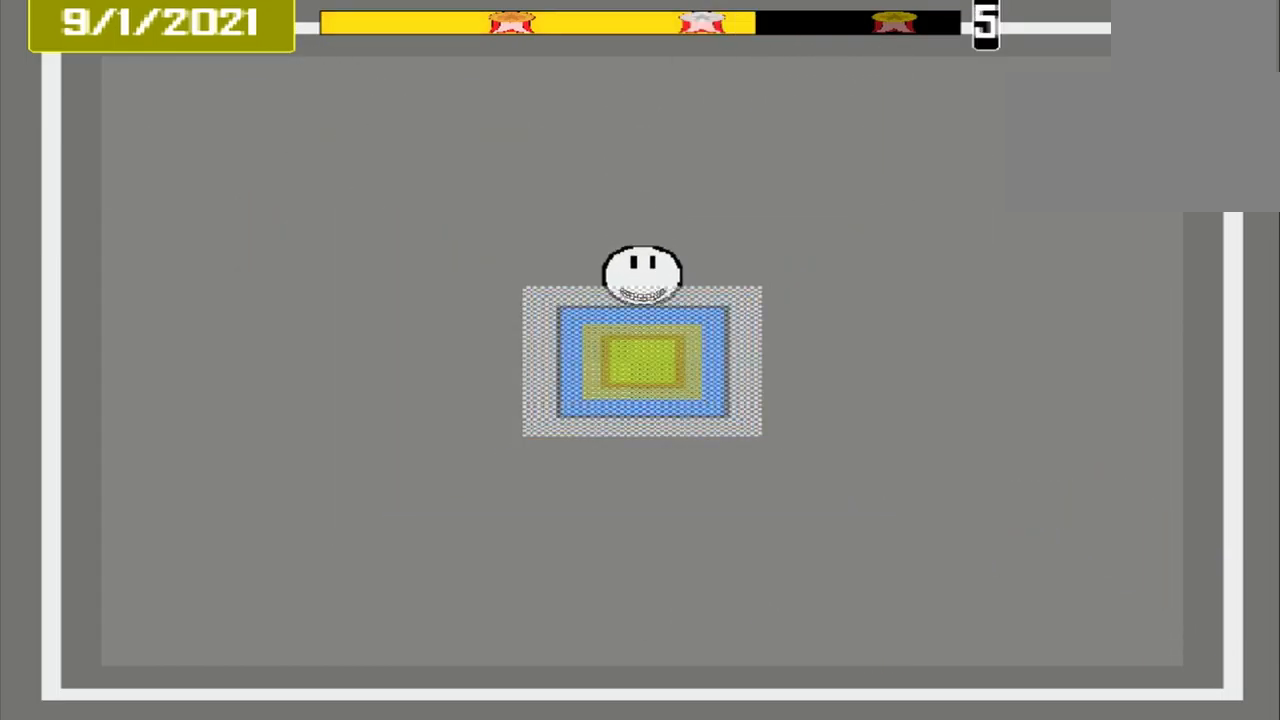
Gameplay with a controller (PlayStation layout); each line is a JSON object with the inputs held at the frame after it. "events" lists button and stick changes between this image and that frame as [ms after this image, input, new state], when the widget could be followed in between. Not read: CROSS L2 L3 R2 R3 left_stick right_stick.
{"buttons": ["L1"], "events": [[84, "L1", "down"]]}
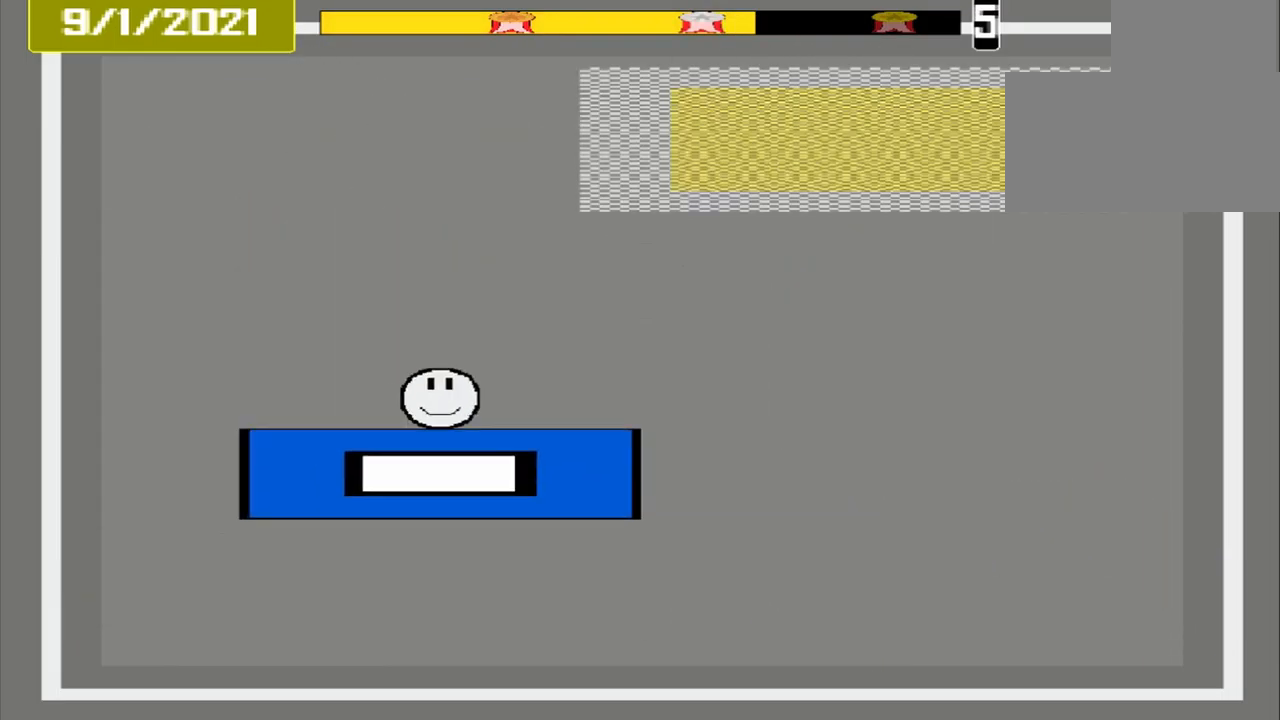
{"buttons": ["L1"], "events": []}
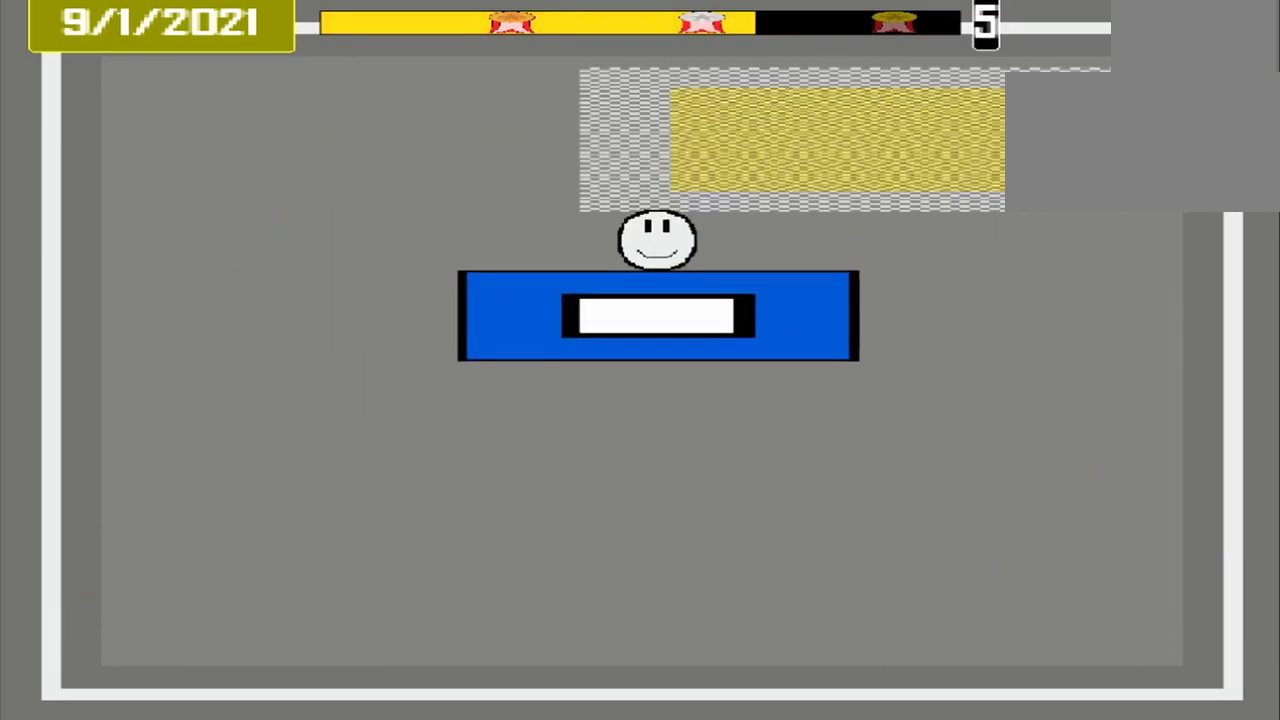
{"buttons": ["L1"], "events": []}
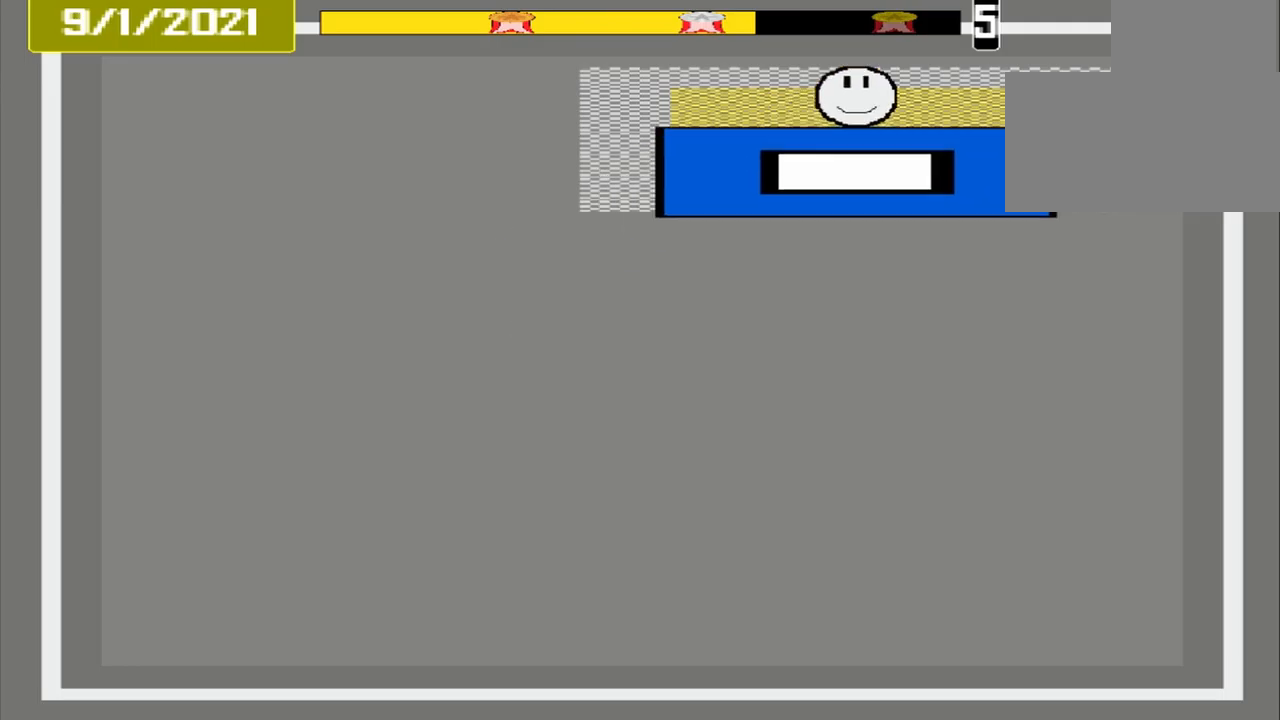
{"buttons": [], "events": [[125, "L1", "up"], [167, "DPAD_DOWN", "down"], [334, "DPAD_DOWN", "up"]]}
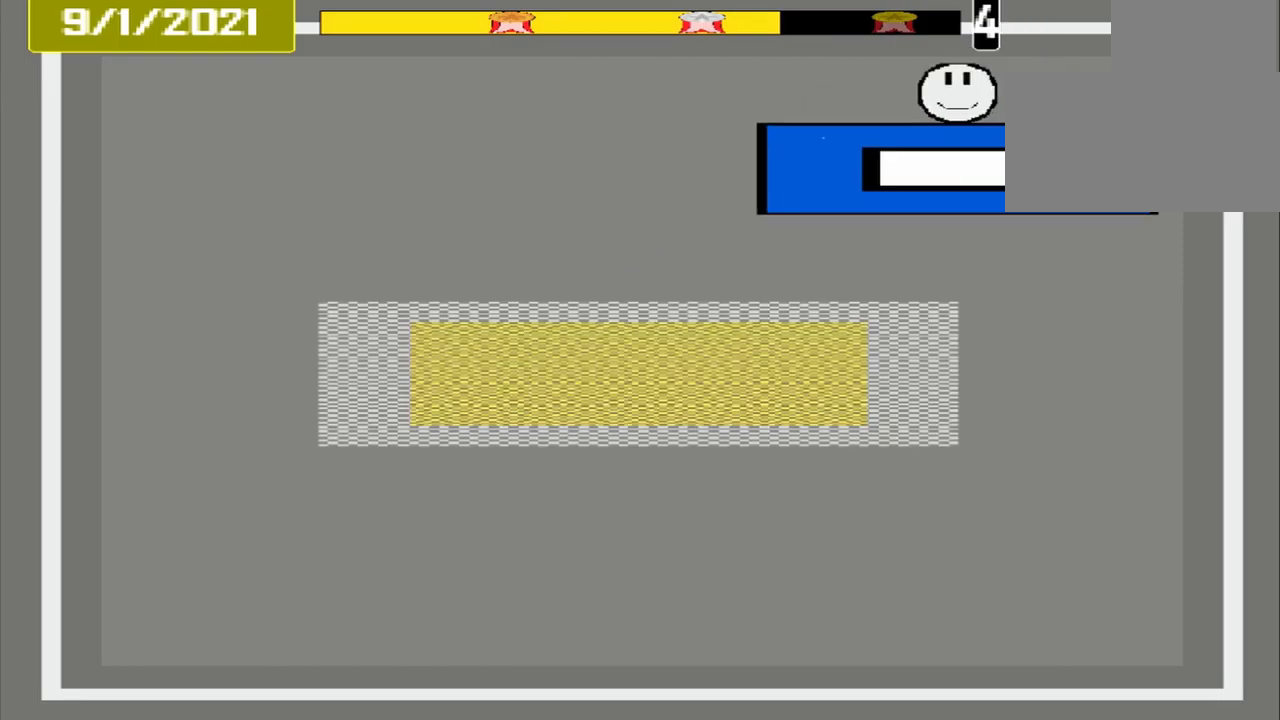
{"buttons": [], "events": []}
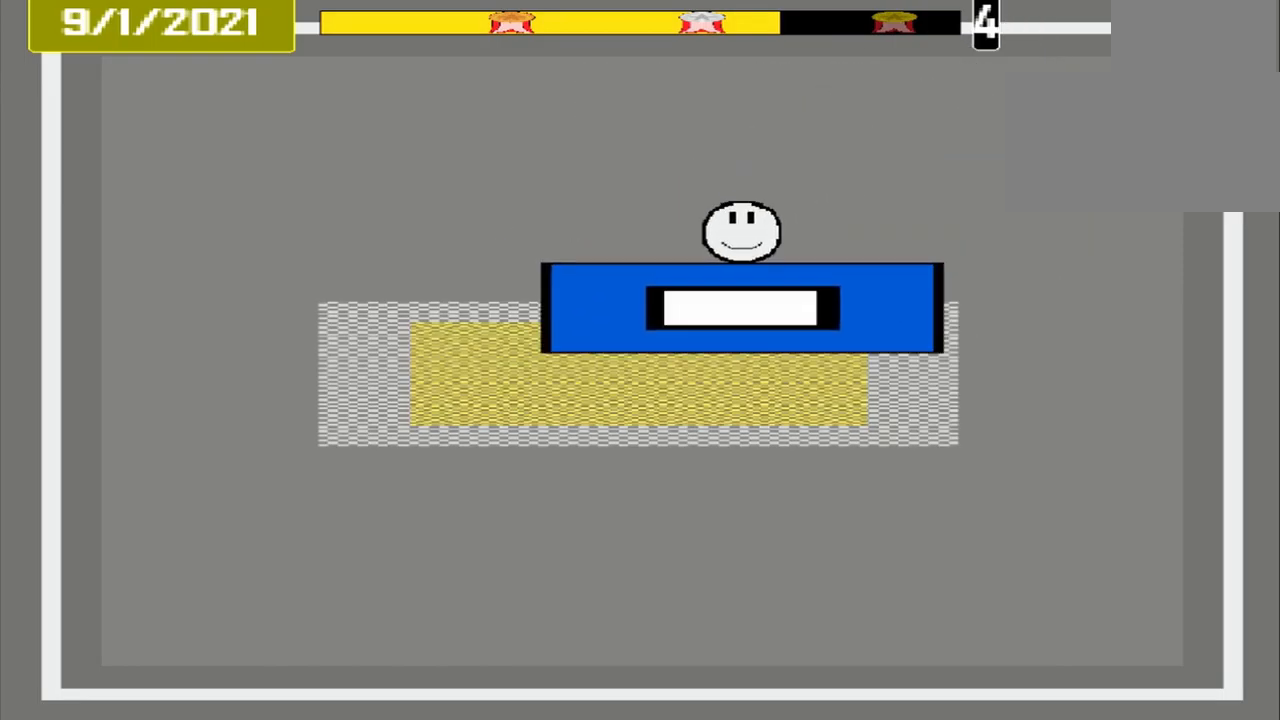
{"buttons": [], "events": []}
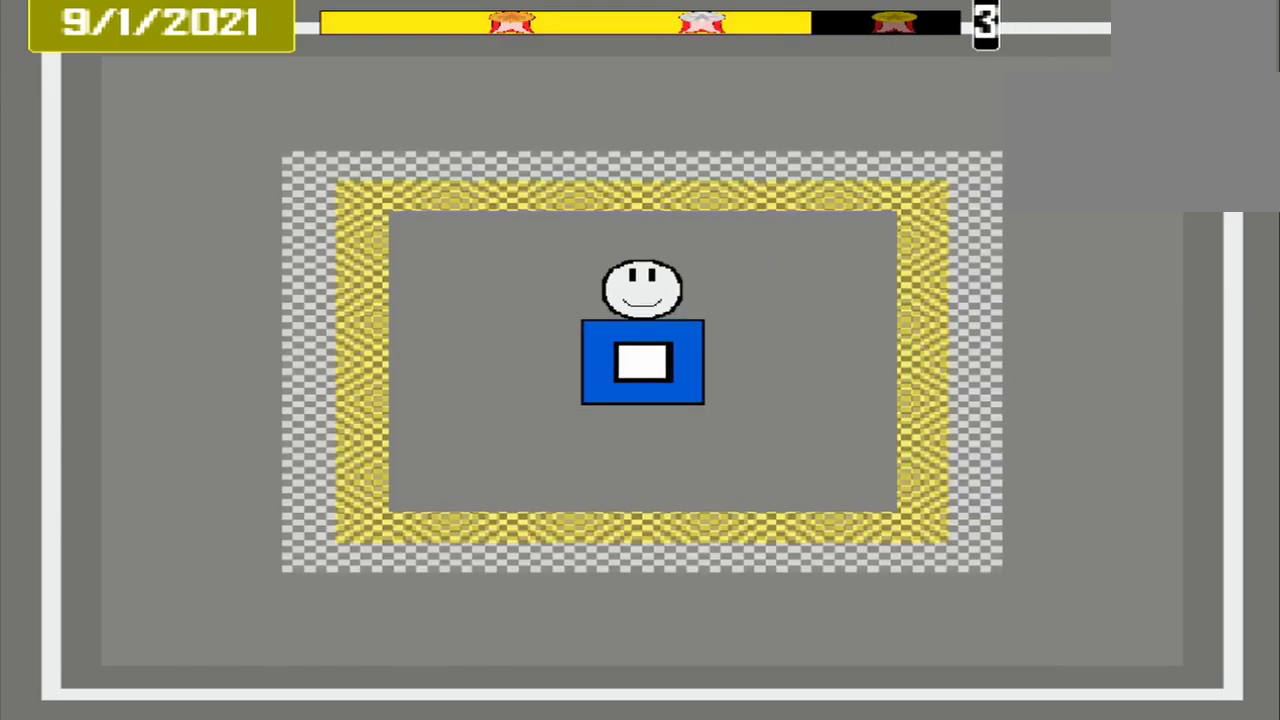
{"buttons": [], "events": []}
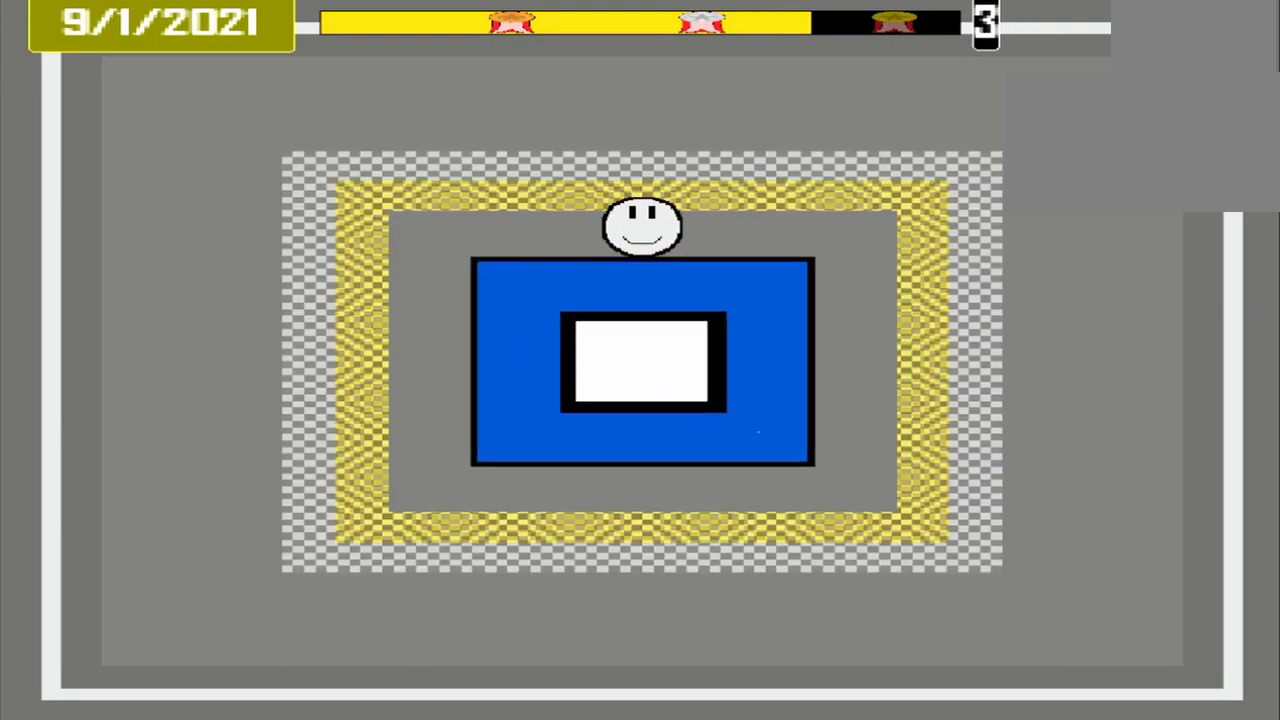
{"buttons": [], "events": []}
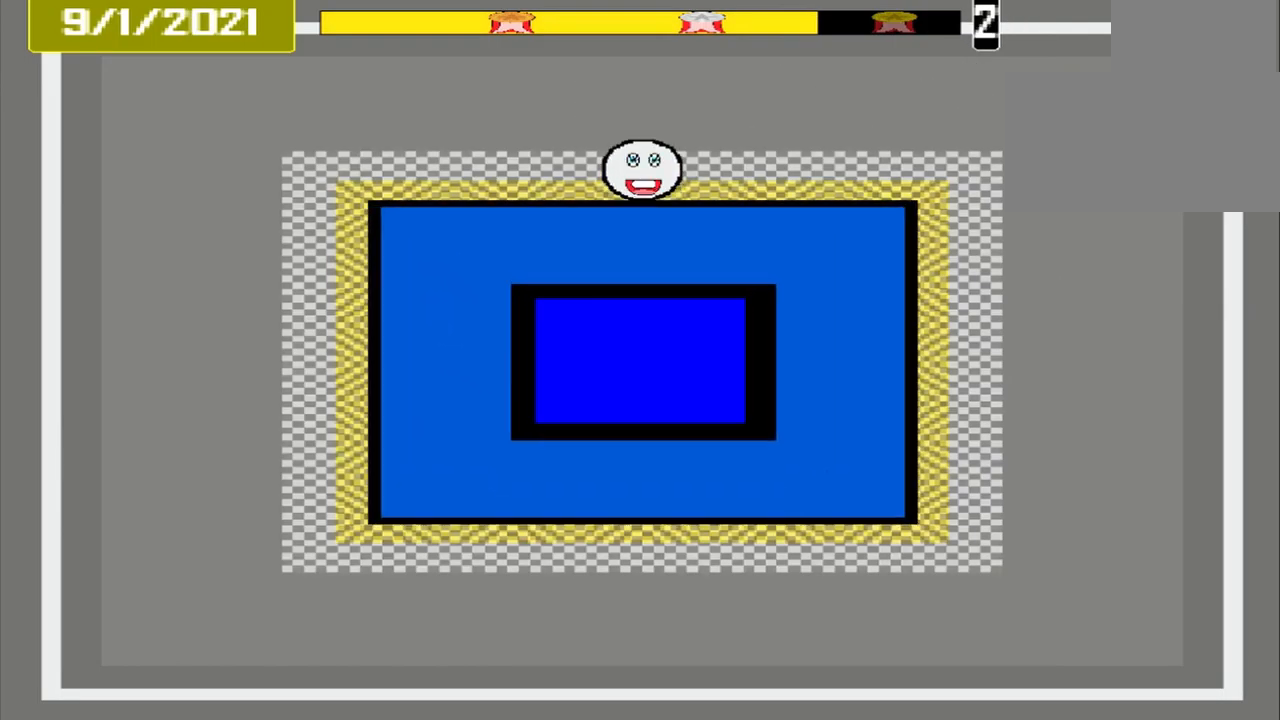
{"buttons": ["L1"], "events": [[125, "L1", "down"]]}
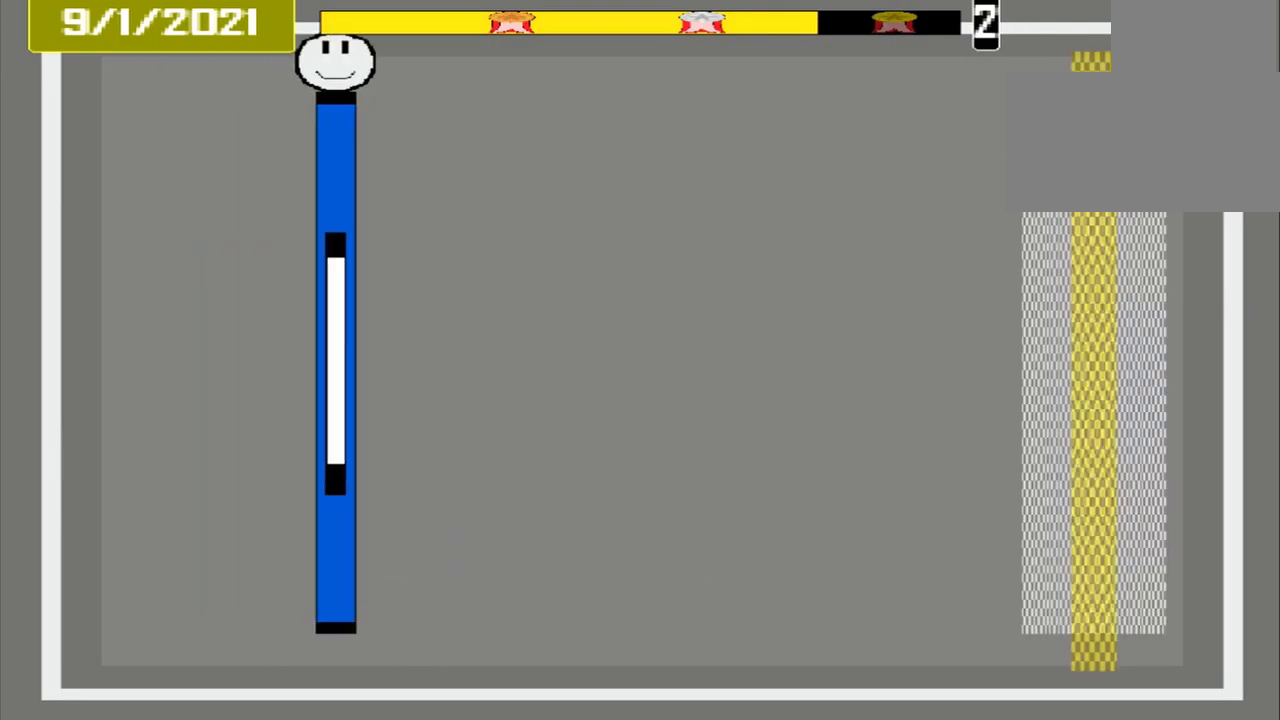
{"buttons": ["L1"], "events": []}
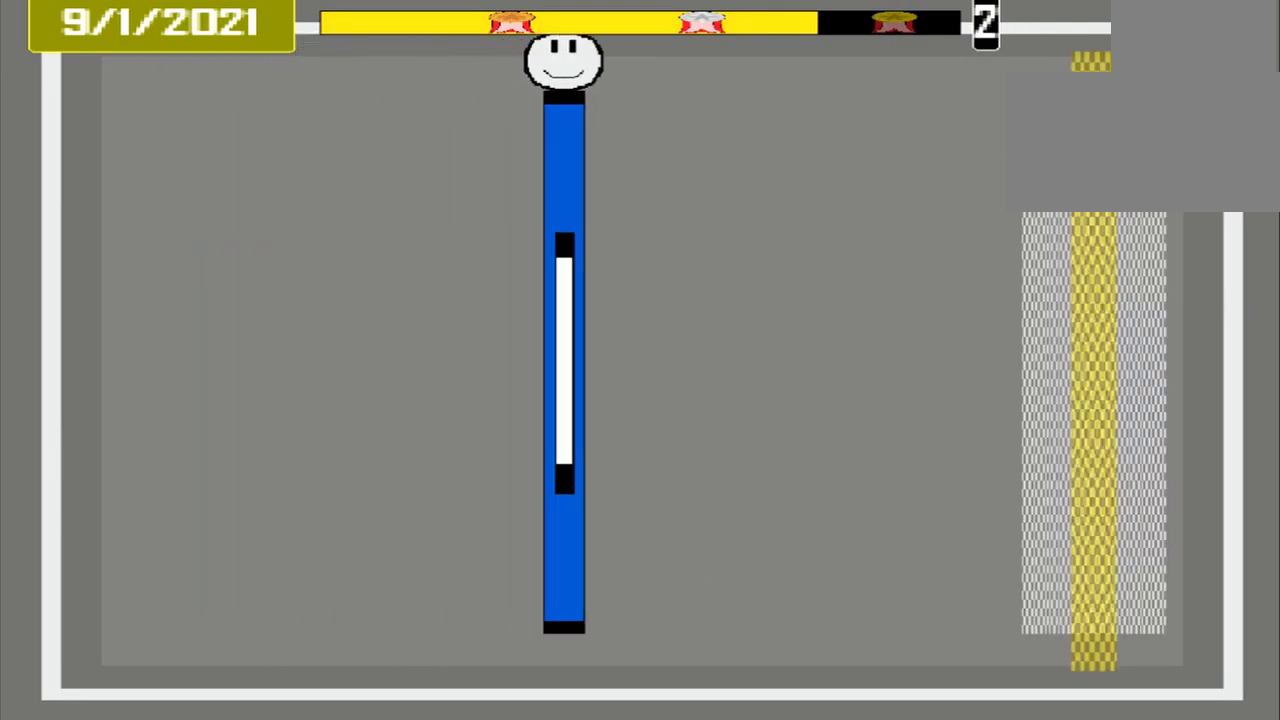
{"buttons": ["L1"], "events": []}
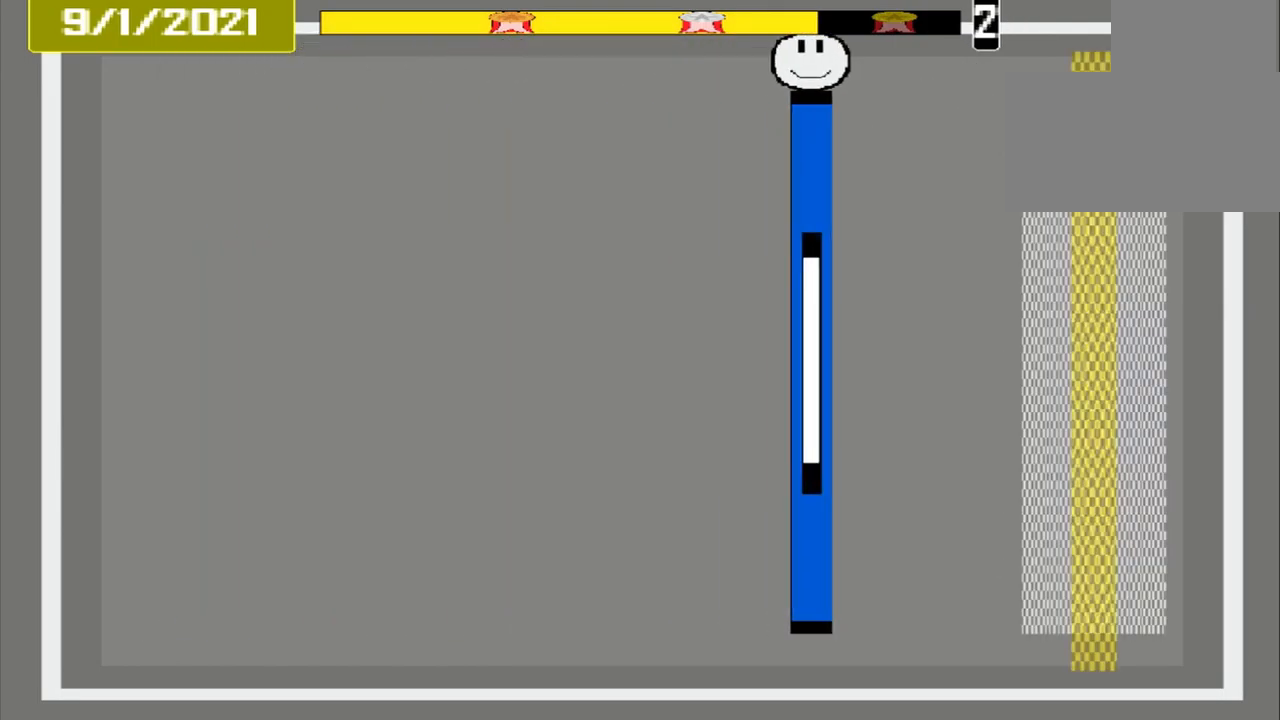
{"buttons": ["L1", "DPAD_LEFT"], "events": [[500, "DPAD_LEFT", "down"]]}
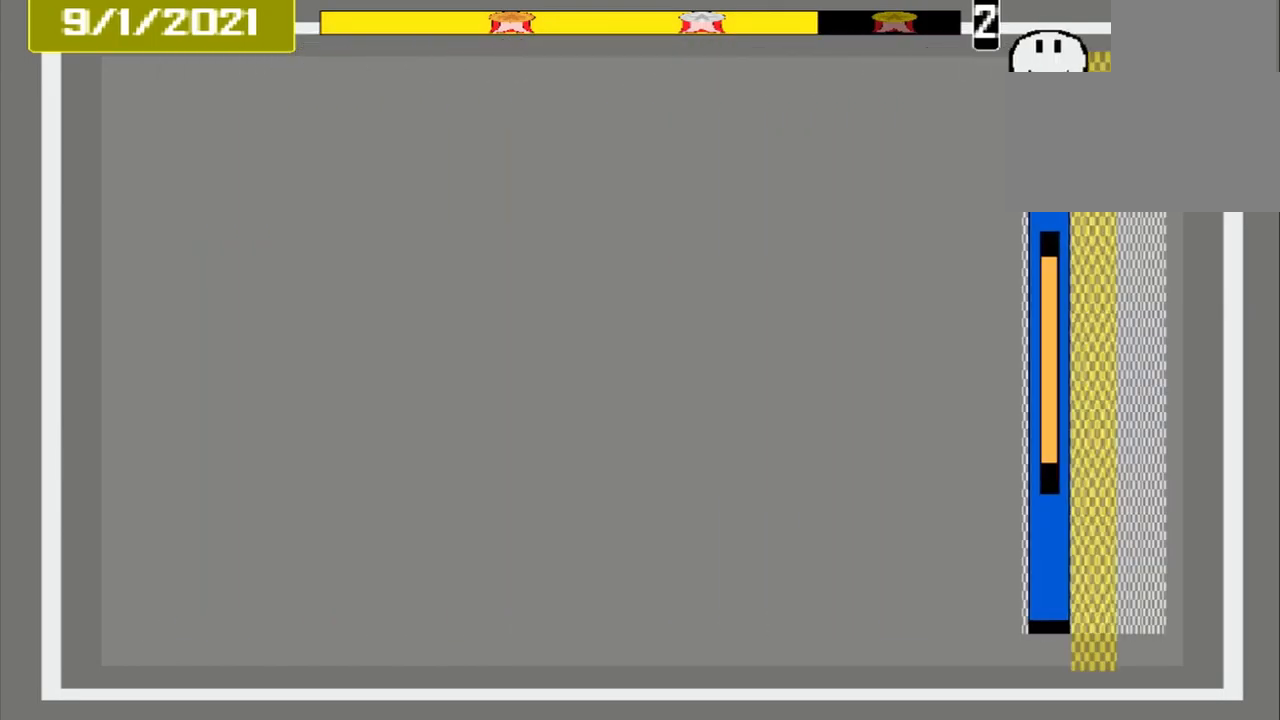
{"buttons": [], "events": [[42, "L1", "up"], [84, "DPAD_LEFT", "up"]]}
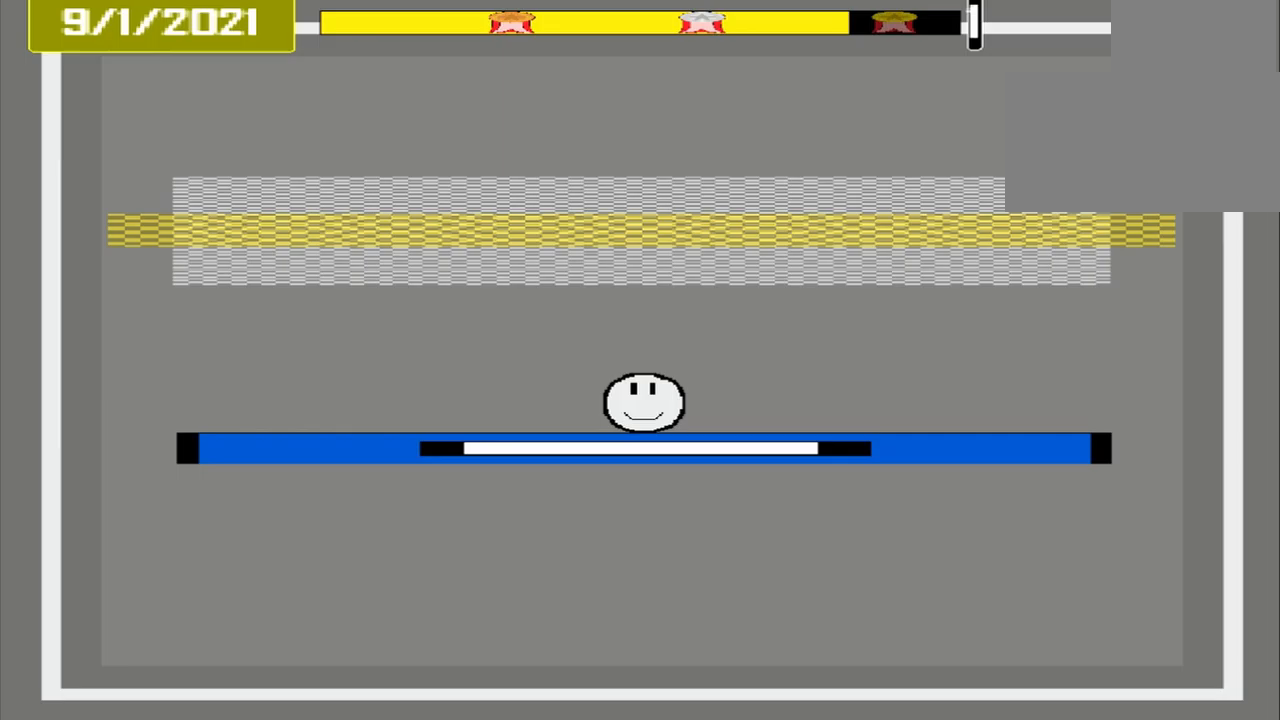
{"buttons": [], "events": []}
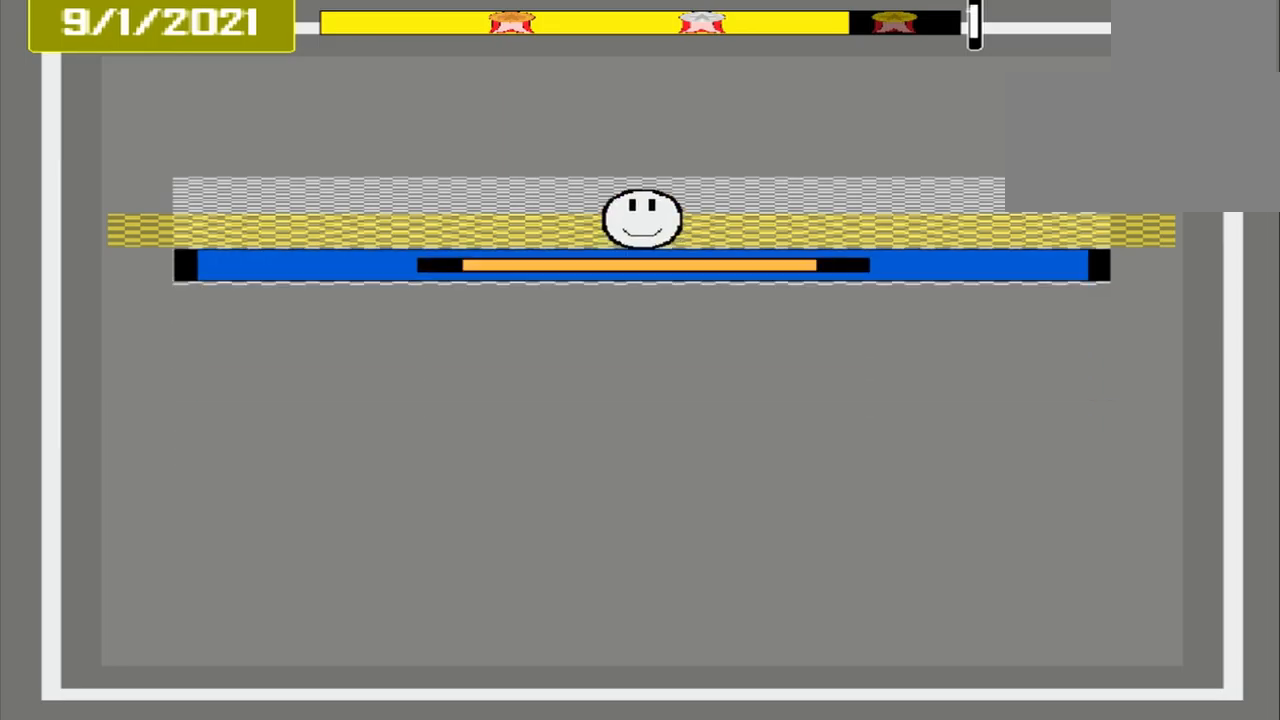
{"buttons": [], "events": []}